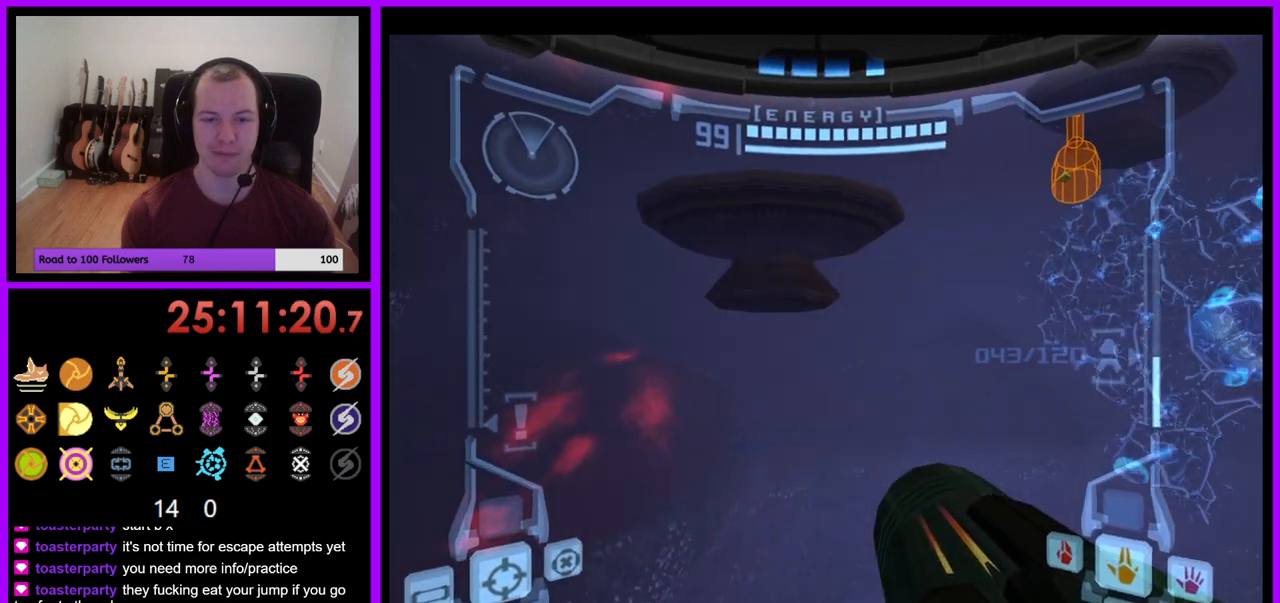
Gameplay with a controller (Nintendo layout); each line is a JSON object with the inputs held at the frame after it. "events" lists button and stick changes between this image and that frame as [ms after this image, input, new state], when the widget could be followed in between. Not read: L3 R1 R3 START.
{"buttons": ["L1"], "left_stick": "up", "right_stick": "center", "events": [[33, "L1", "down"], [117, "left_stick", "up-left"], [233, "B", "down"], [283, "left_stick", "up"], [333, "B", "up"]]}
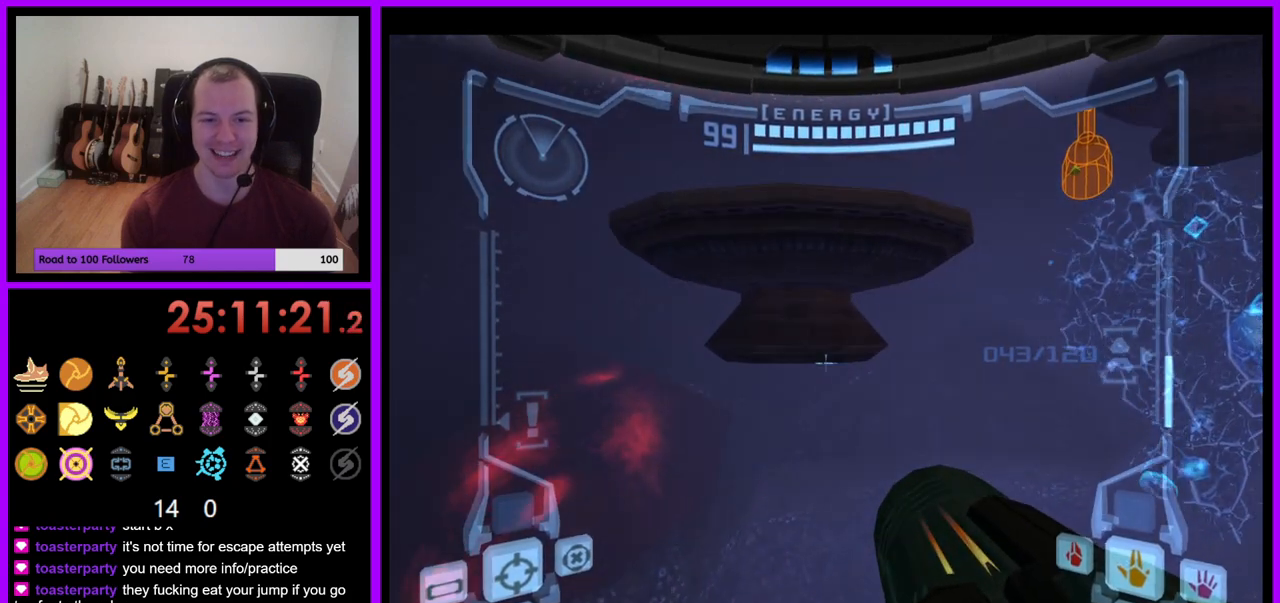
{"buttons": ["B", "L1"], "left_stick": "up", "right_stick": "center", "events": [[350, "B", "down"]]}
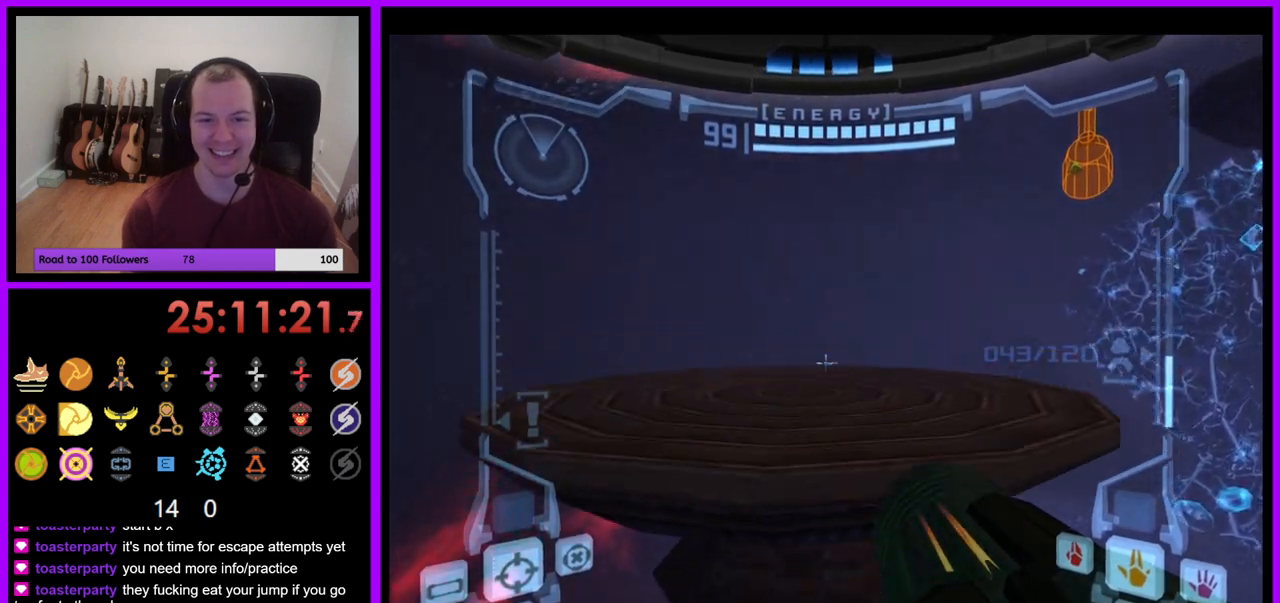
{"buttons": [], "left_stick": "up", "right_stick": "center", "events": [[17, "B", "up"], [483, "L1", "up"]]}
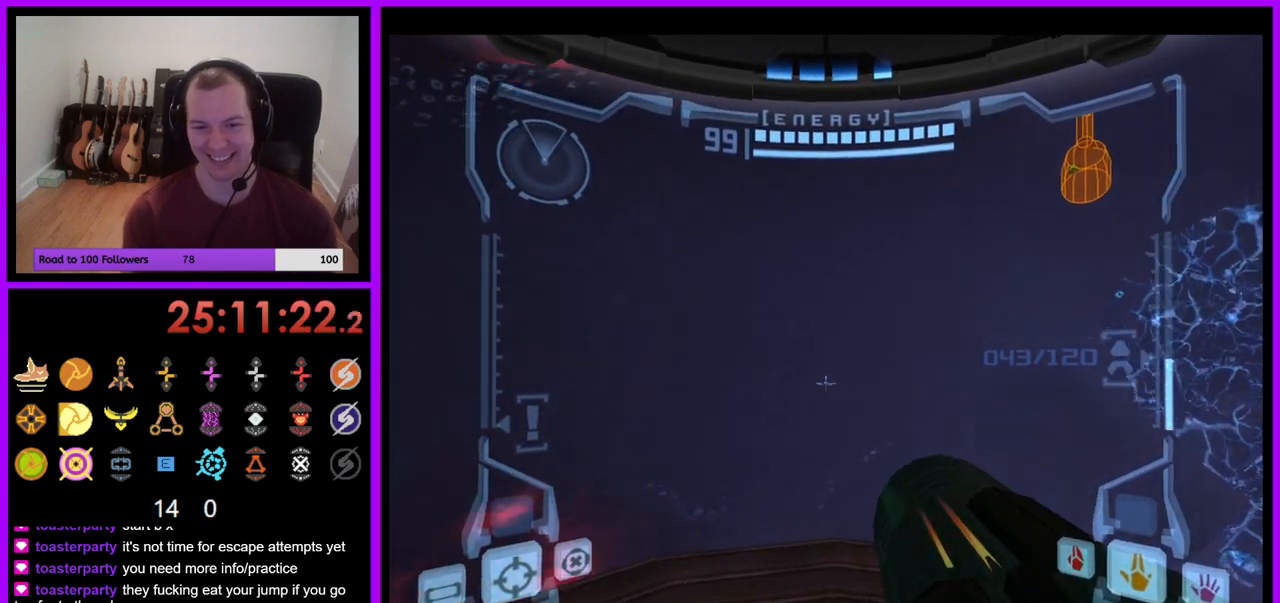
{"buttons": [], "left_stick": "right", "right_stick": "center", "events": [[133, "left_stick", "right"]]}
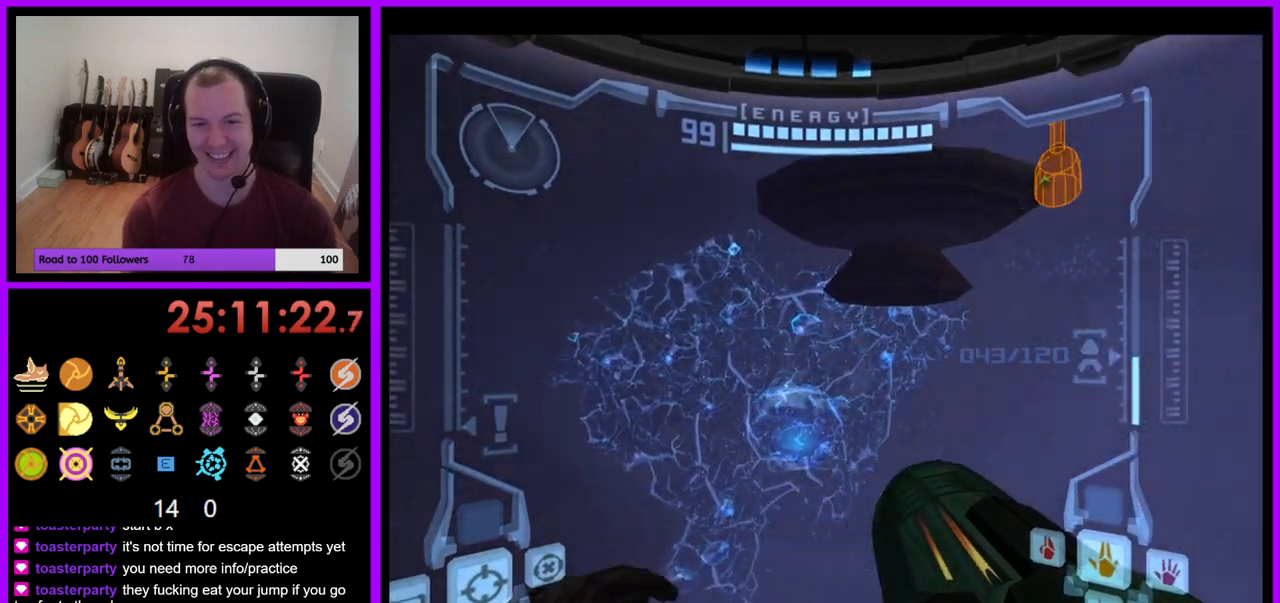
{"buttons": ["L1"], "left_stick": "center", "right_stick": "center", "events": [[83, "right_stick", "up-right"], [100, "left_stick", "up"], [167, "right_stick", "center"], [317, "left_stick", "center"], [367, "L1", "down"]]}
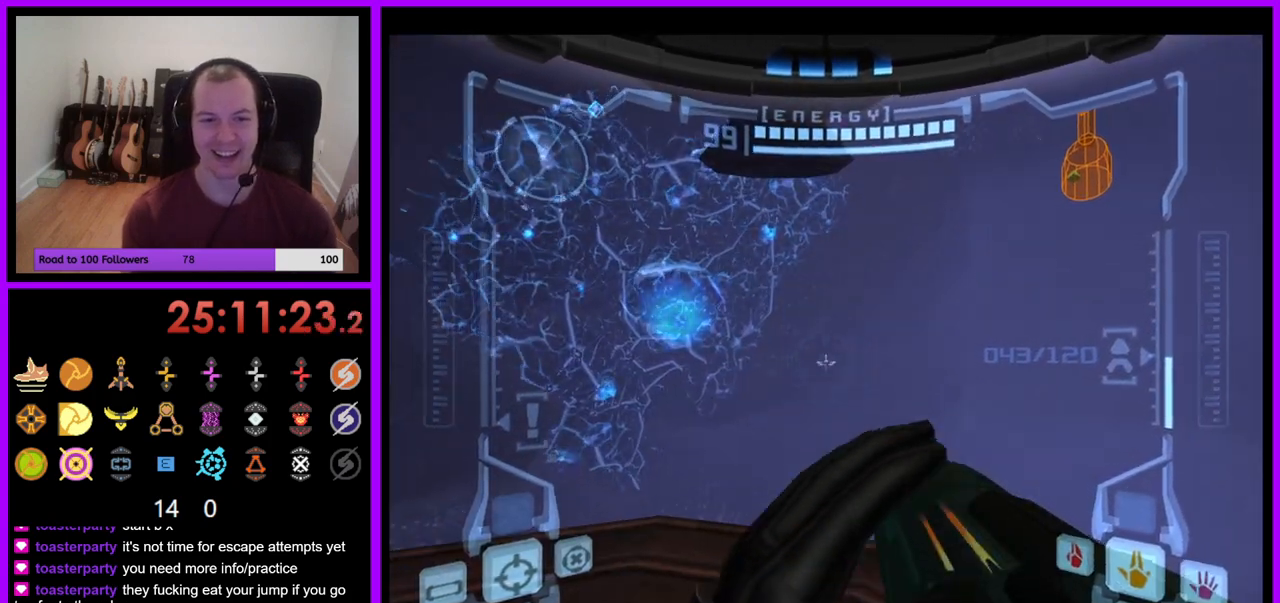
{"buttons": ["L1"], "left_stick": "up", "right_stick": "center", "events": [[33, "left_stick", "up-left"], [183, "B", "down"], [183, "left_stick", "up"], [317, "B", "up"]]}
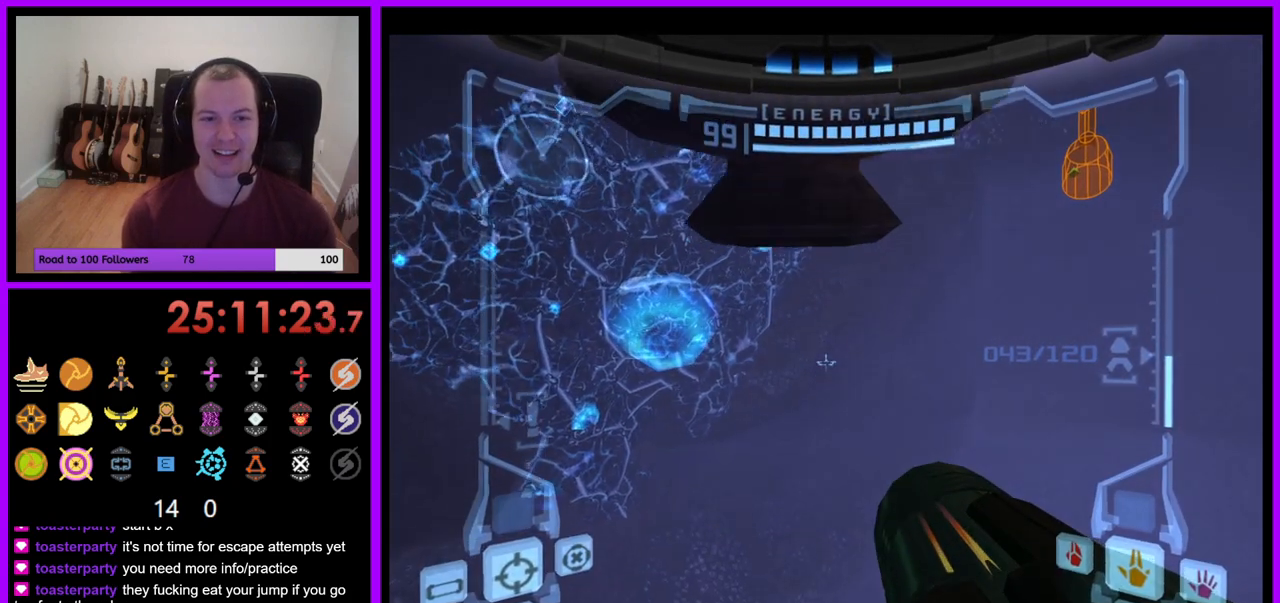
{"buttons": ["L1"], "left_stick": "center", "right_stick": "center", "events": [[467, "left_stick", "center"]]}
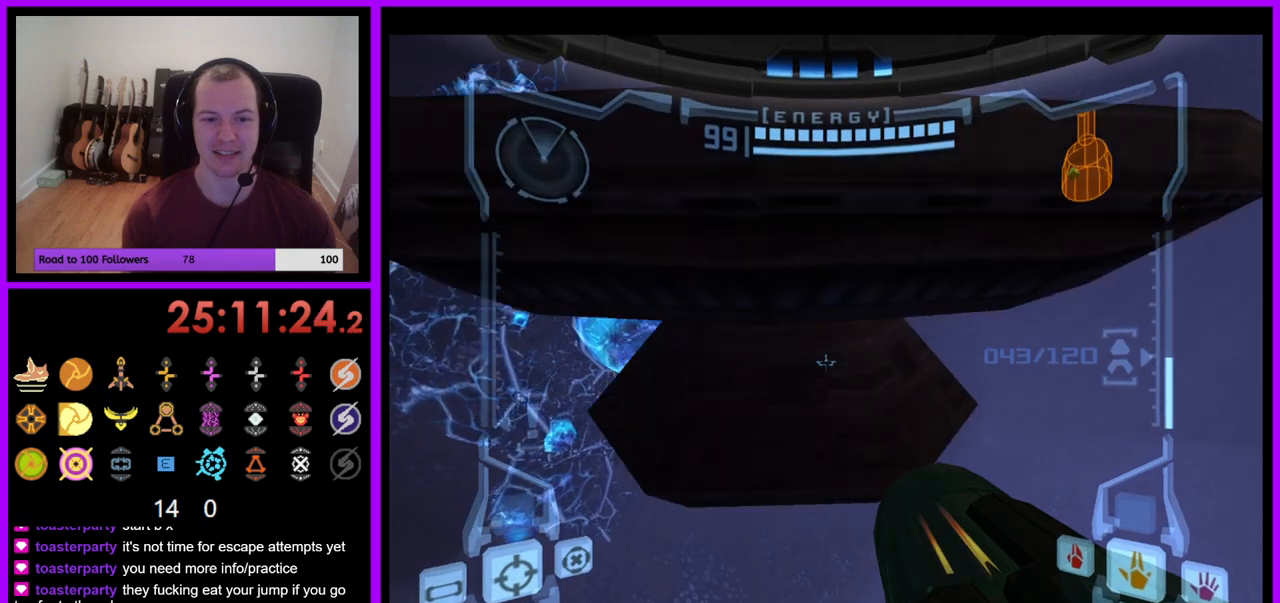
{"buttons": ["L1"], "left_stick": "up", "right_stick": "center", "events": [[33, "B", "down"], [150, "B", "up"], [167, "left_stick", "down"], [400, "left_stick", "center"], [450, "left_stick", "up"]]}
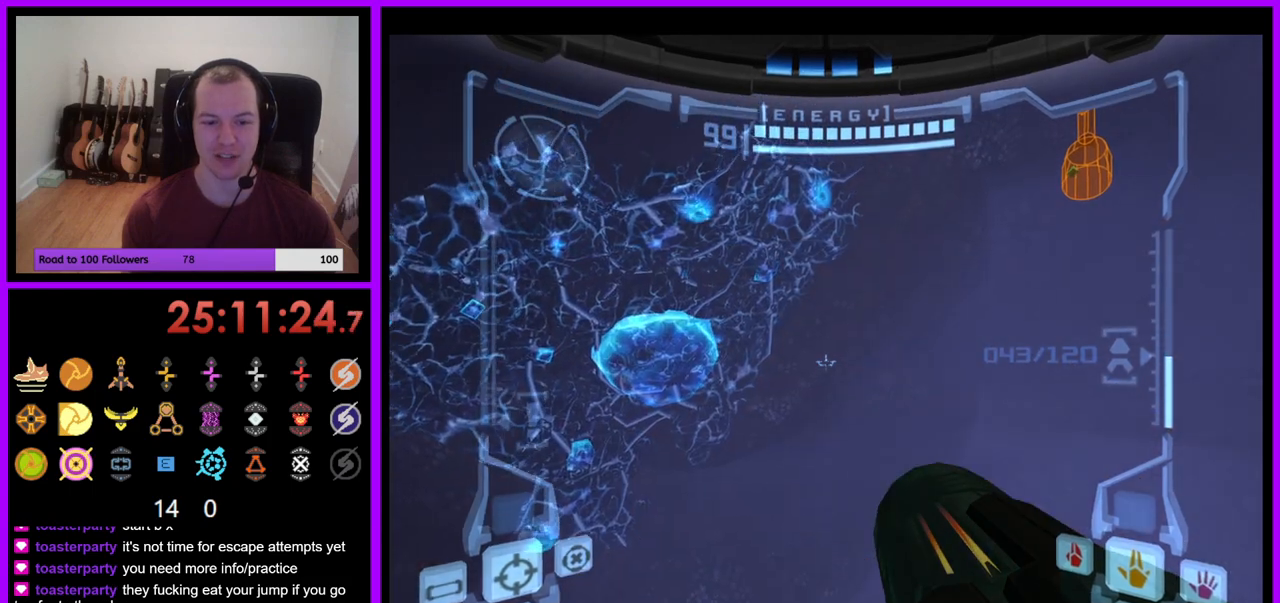
{"buttons": ["L1"], "left_stick": "center", "right_stick": "center", "events": [[17, "left_stick", "up-left"], [117, "left_stick", "center"]]}
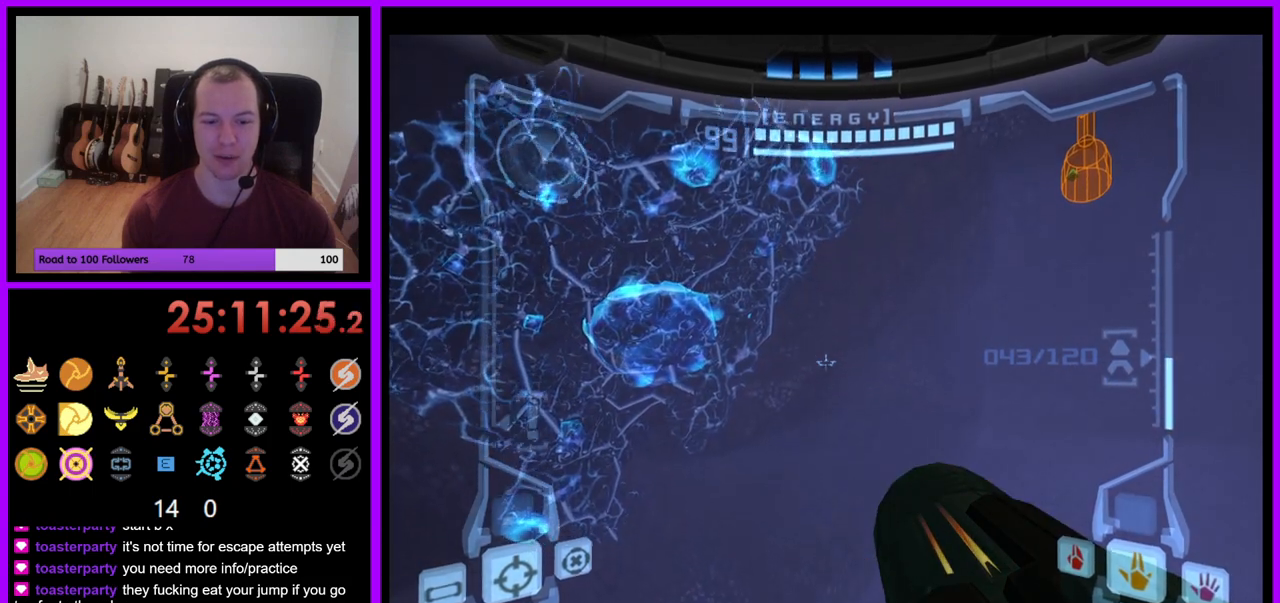
{"buttons": ["L1"], "left_stick": "center", "right_stick": "center", "events": []}
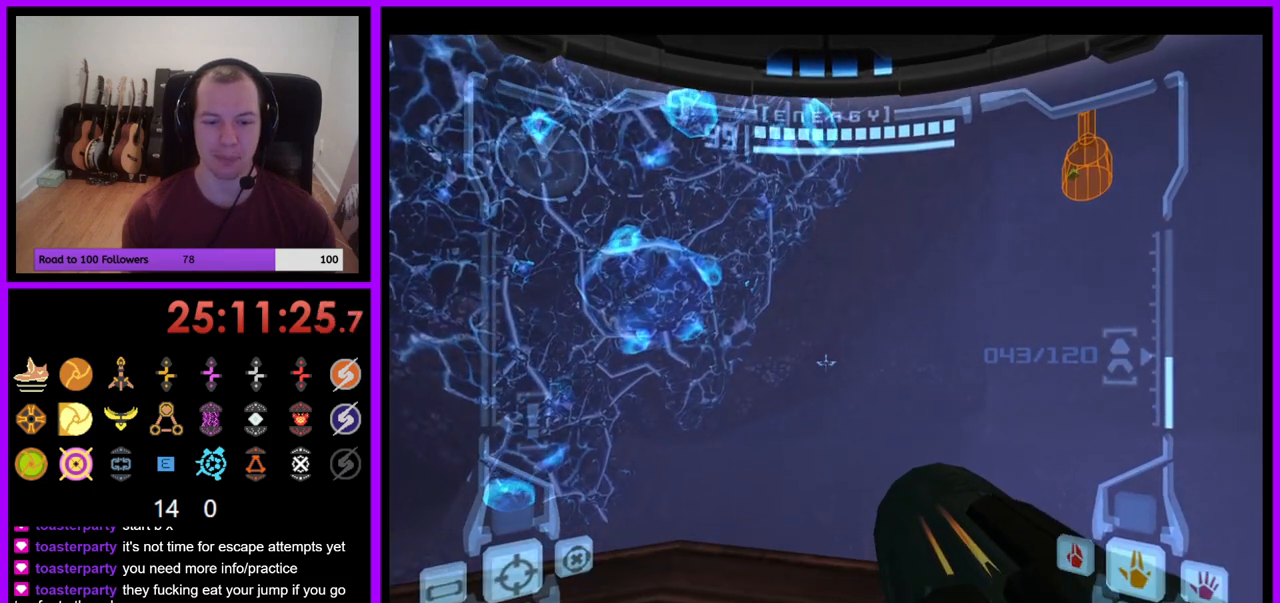
{"buttons": ["L1"], "left_stick": "center", "right_stick": "center", "events": [[117, "left_stick", "left"], [217, "left_stick", "center"]]}
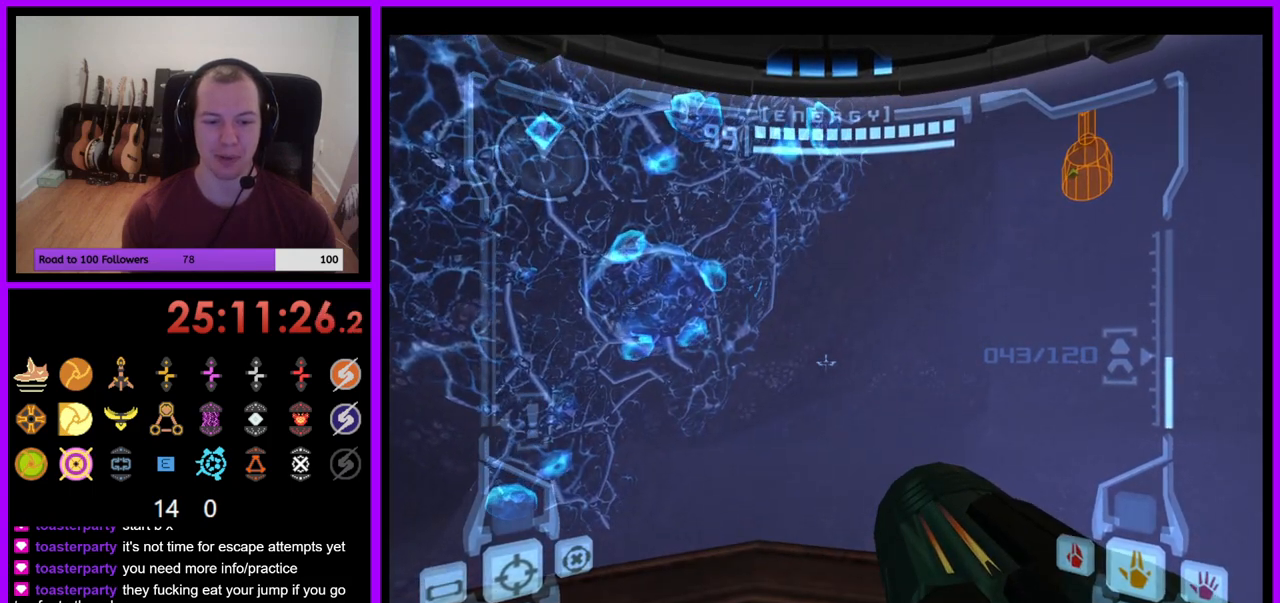
{"buttons": [], "left_stick": "right", "right_stick": "up-right", "events": [[33, "L1", "up"], [233, "left_stick", "right"], [483, "right_stick", "up-right"]]}
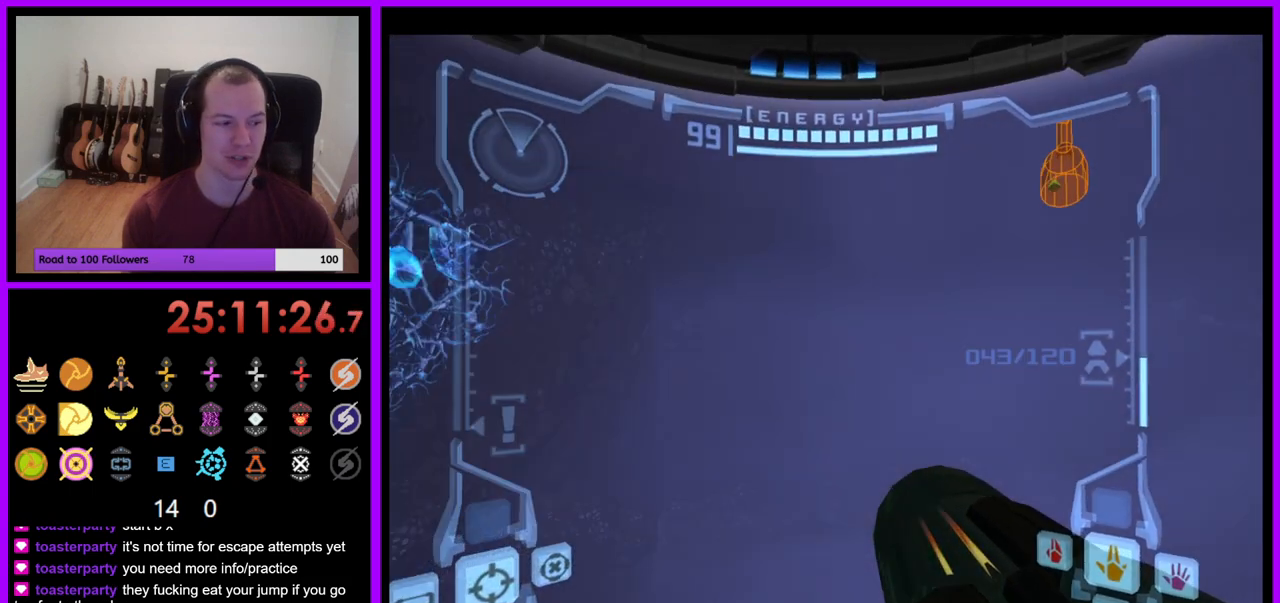
{"buttons": [], "left_stick": "center", "right_stick": "center", "events": [[67, "right_stick", "center"], [267, "A", "down"], [283, "right_stick", "up"], [300, "left_stick", "center"], [333, "right_stick", "up-right"], [433, "A", "up"], [433, "right_stick", "center"]]}
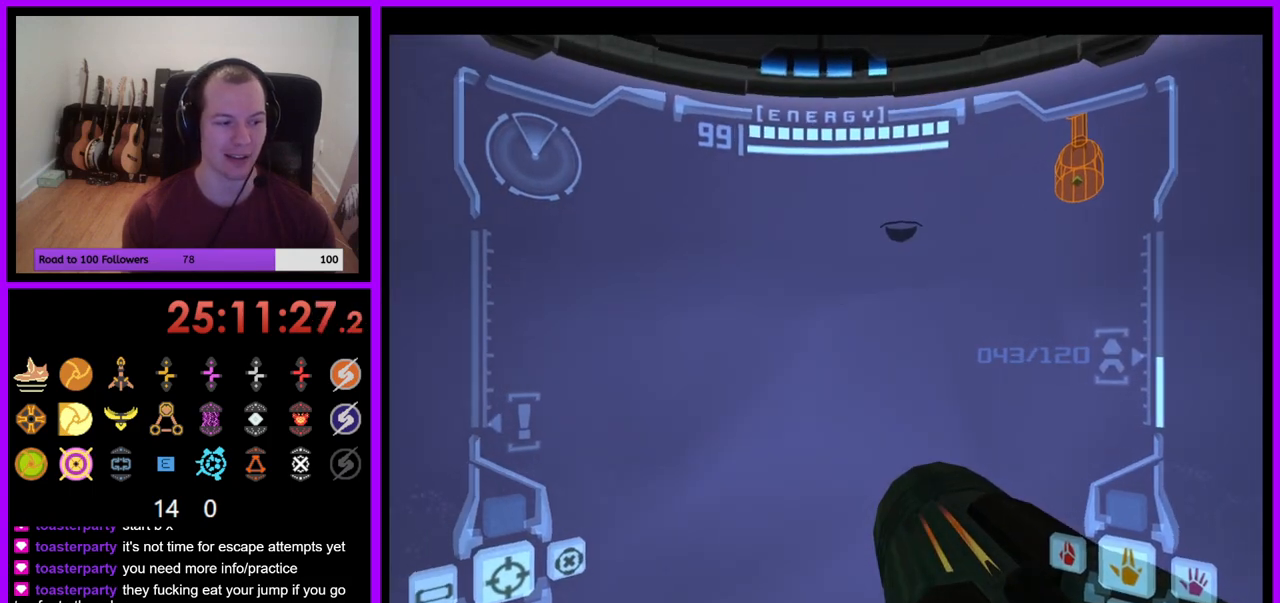
{"buttons": [], "left_stick": "right", "right_stick": "center", "events": [[467, "left_stick", "right"]]}
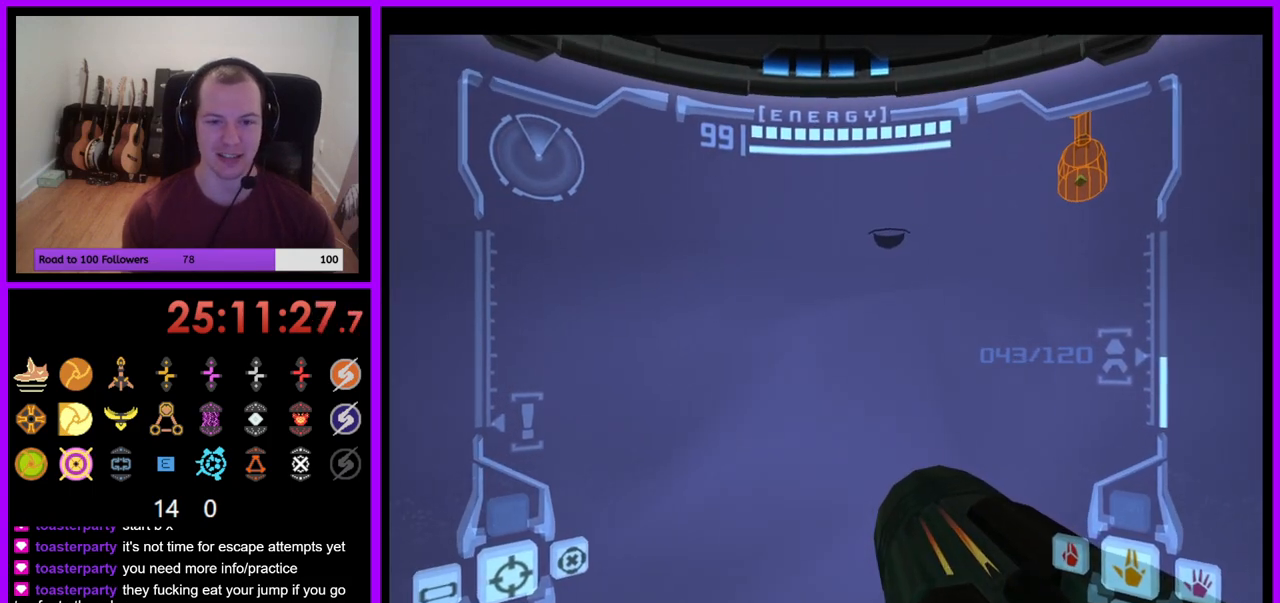
{"buttons": [], "left_stick": "center", "right_stick": "center", "events": [[83, "left_stick", "center"]]}
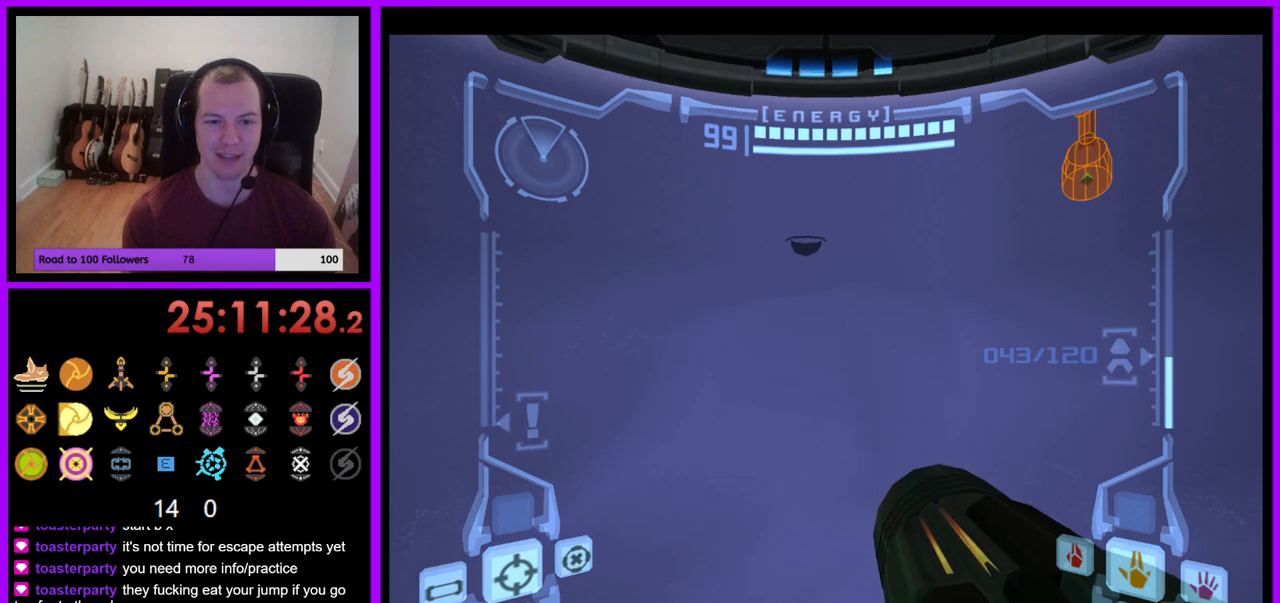
{"buttons": [], "left_stick": "center", "right_stick": "center", "events": []}
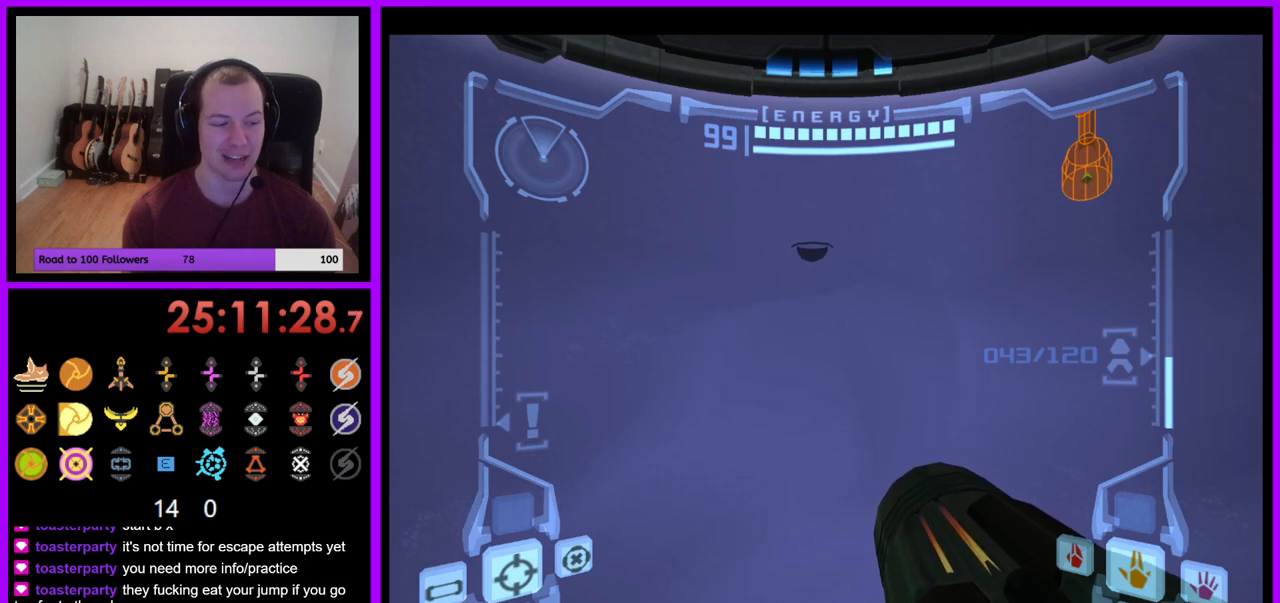
{"buttons": [], "left_stick": "center", "right_stick": "center", "events": []}
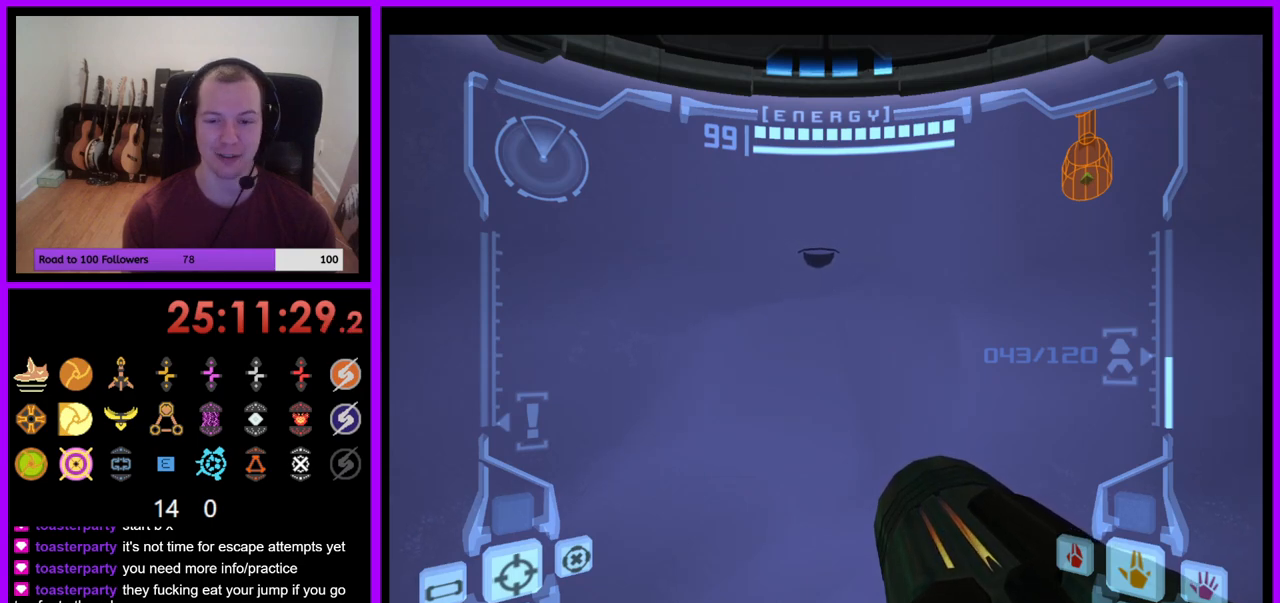
{"buttons": [], "left_stick": "center", "right_stick": "center", "events": []}
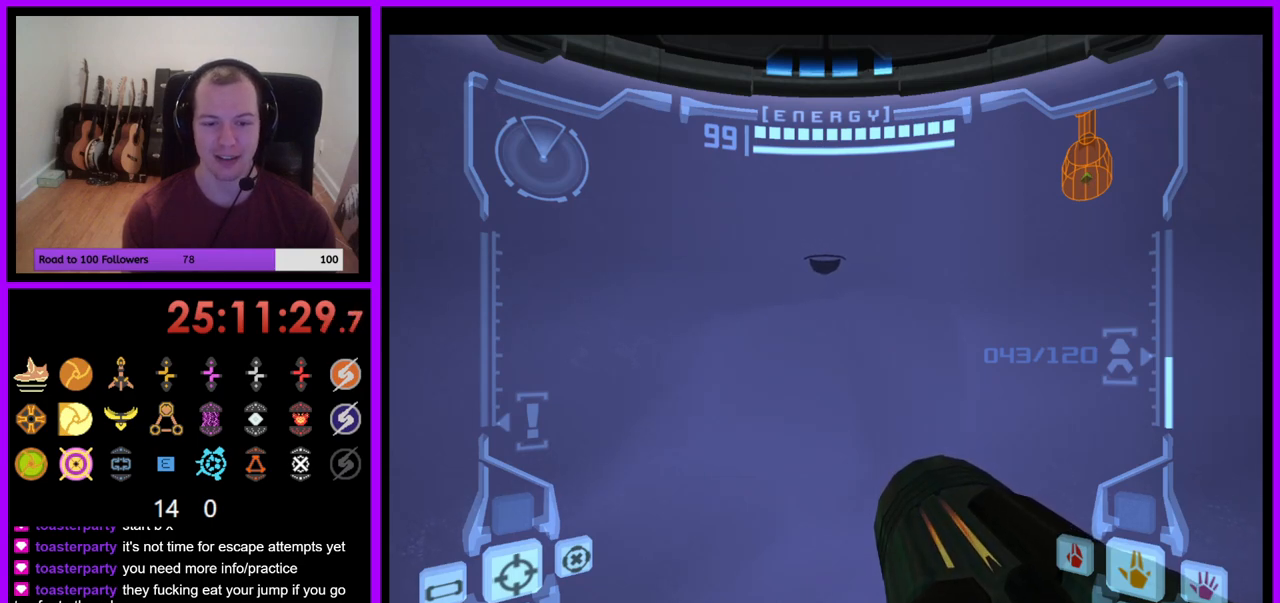
{"buttons": [], "left_stick": "center", "right_stick": "center", "events": []}
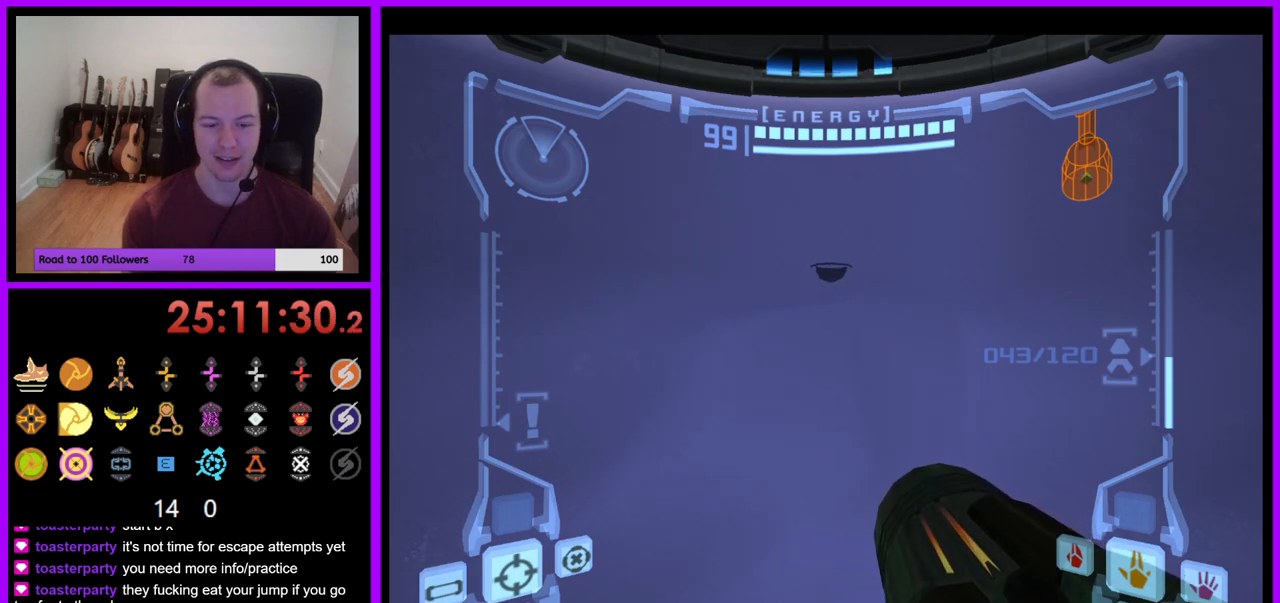
{"buttons": [], "left_stick": "up", "right_stick": "center", "events": [[500, "left_stick", "up"]]}
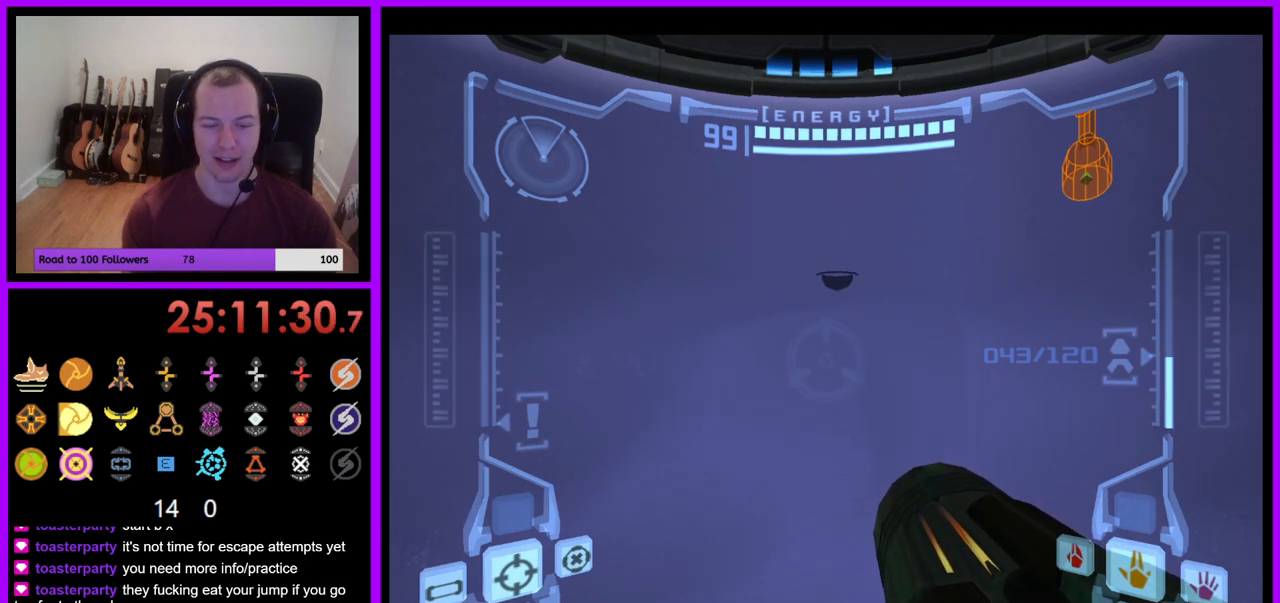
{"buttons": [], "left_stick": "up", "right_stick": "center", "events": []}
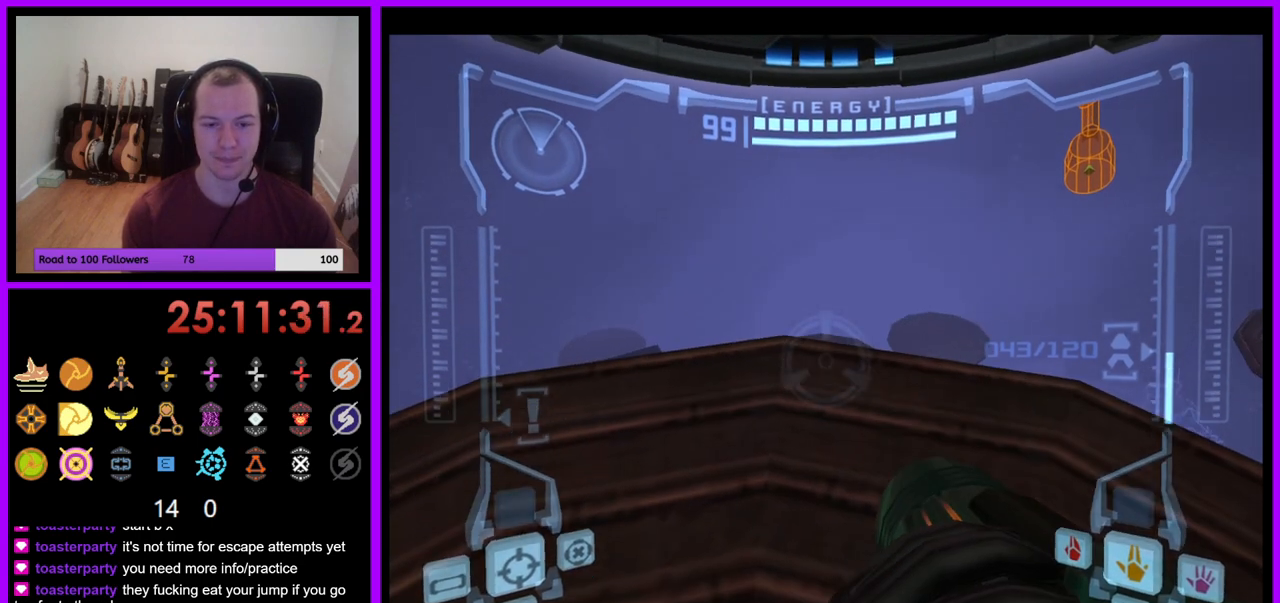
{"buttons": ["L1"], "left_stick": "center", "right_stick": "center", "events": [[167, "left_stick", "center"], [300, "L1", "down"], [417, "left_stick", "left"], [500, "left_stick", "center"]]}
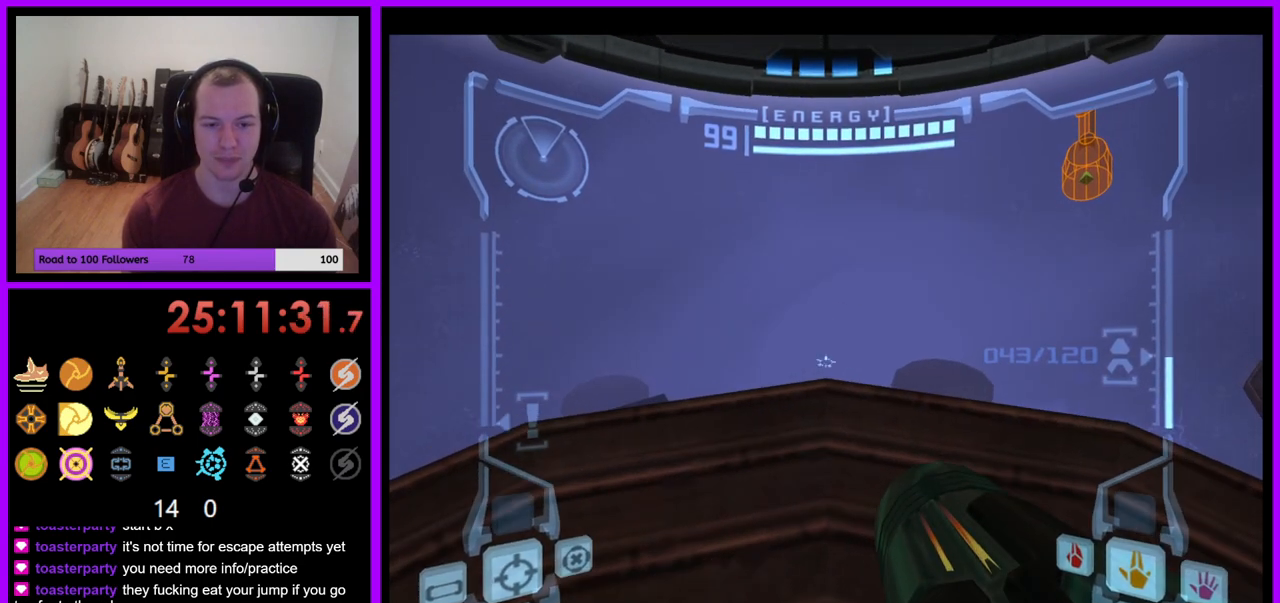
{"buttons": ["L1"], "left_stick": "center", "right_stick": "center", "events": [[167, "left_stick", "left"], [250, "left_stick", "center"]]}